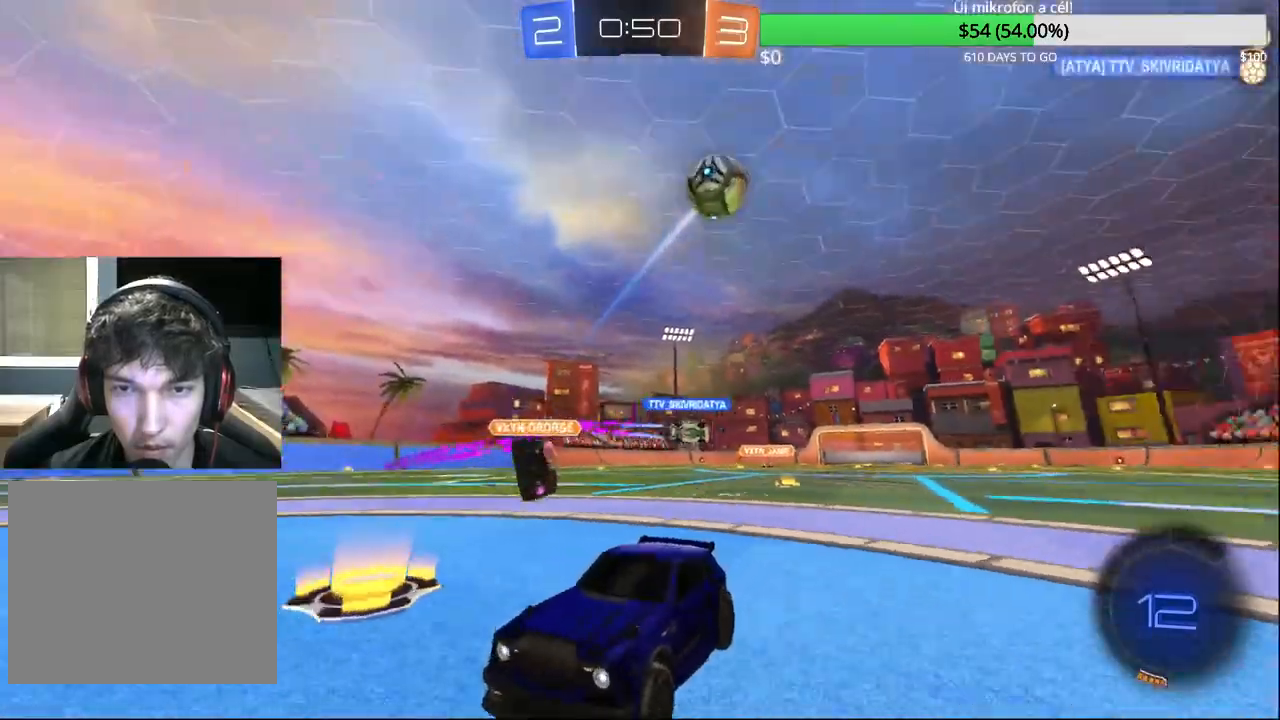
Gameplay with a controller (PlayStation layout); each line is a JSON object with the inputs held at the frame after it. "events" lists button and stick changes between this image and that frame as [ms after this image, input, new state], when the widget could be followed in between.
{"buttons": ["R2"], "left_stick": "left", "right_stick": "center", "events": [[33, "TRIANGLE", "down"], [100, "left_stick", "left"], [183, "TRIANGLE", "up"]]}
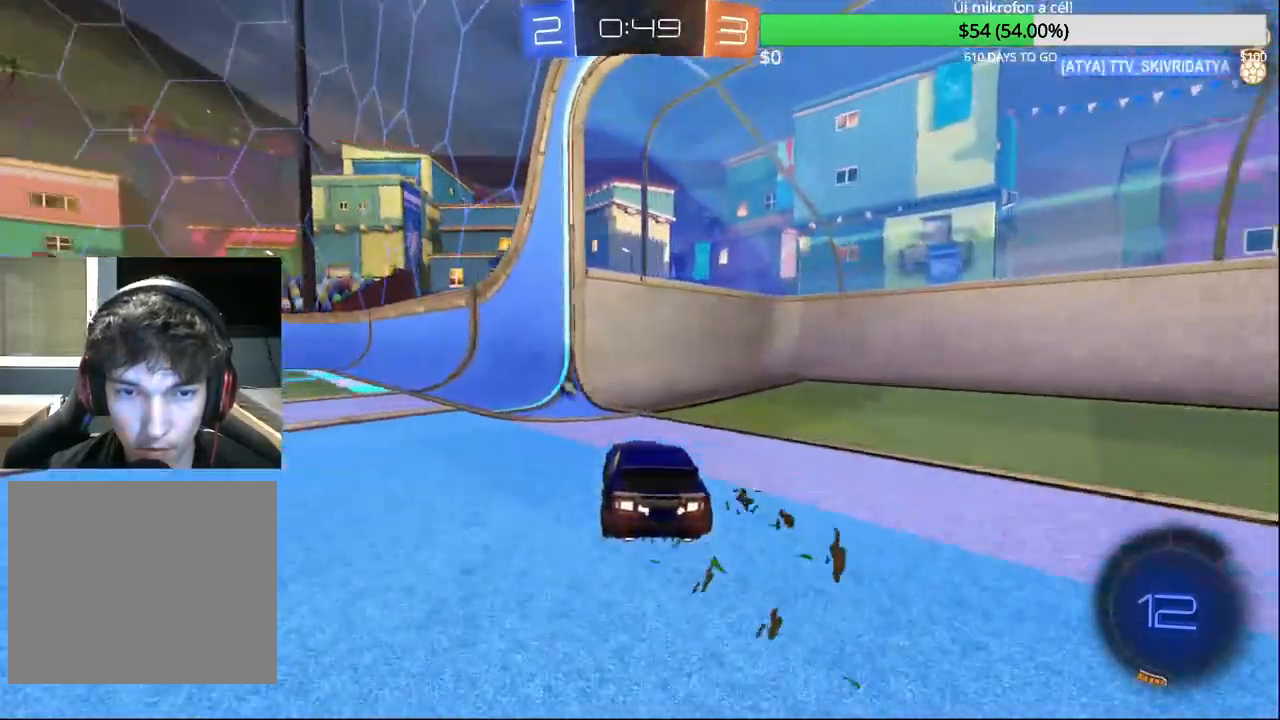
{"buttons": ["CIRCLE", "R2"], "left_stick": "up-left", "right_stick": "center", "events": [[67, "R2", "up"], [133, "R2", "down"], [267, "CIRCLE", "down"], [383, "left_stick", "up-left"]]}
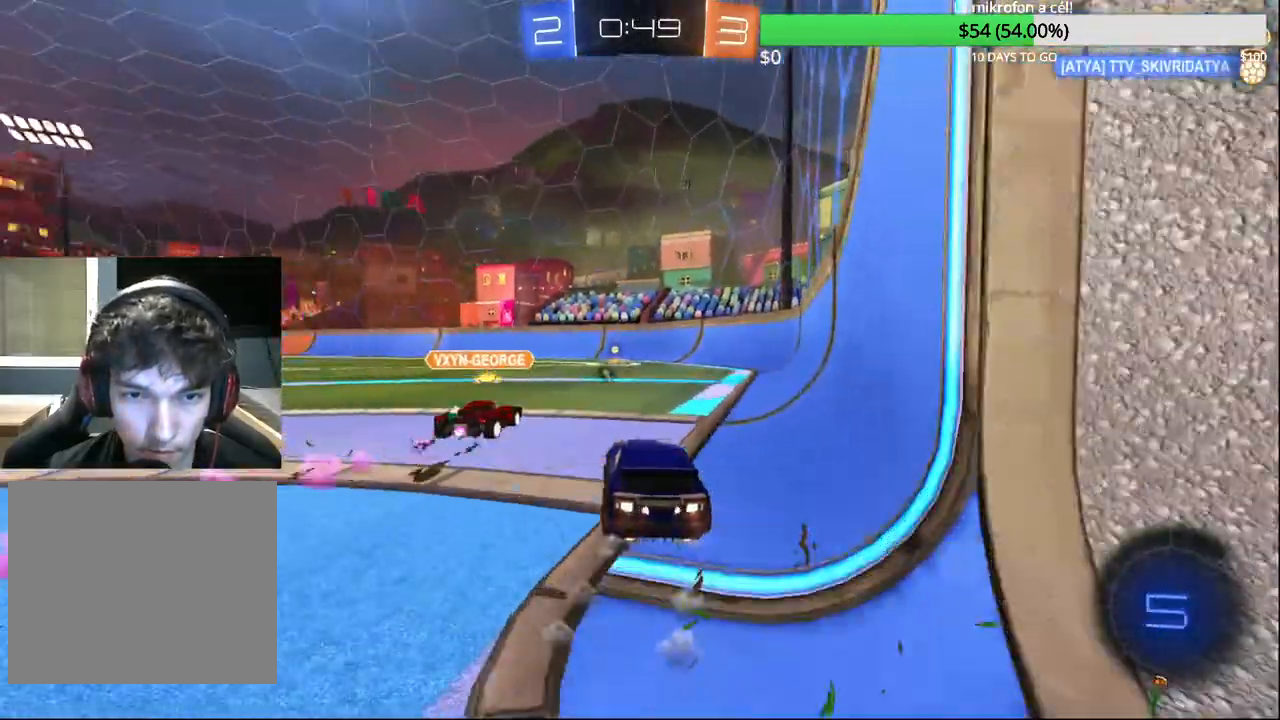
{"buttons": ["R2"], "left_stick": "center", "right_stick": "center", "events": [[17, "left_stick", "center"], [183, "left_stick", "left"], [217, "CIRCLE", "up"], [383, "TRIANGLE", "down"], [483, "left_stick", "center"], [500, "TRIANGLE", "up"]]}
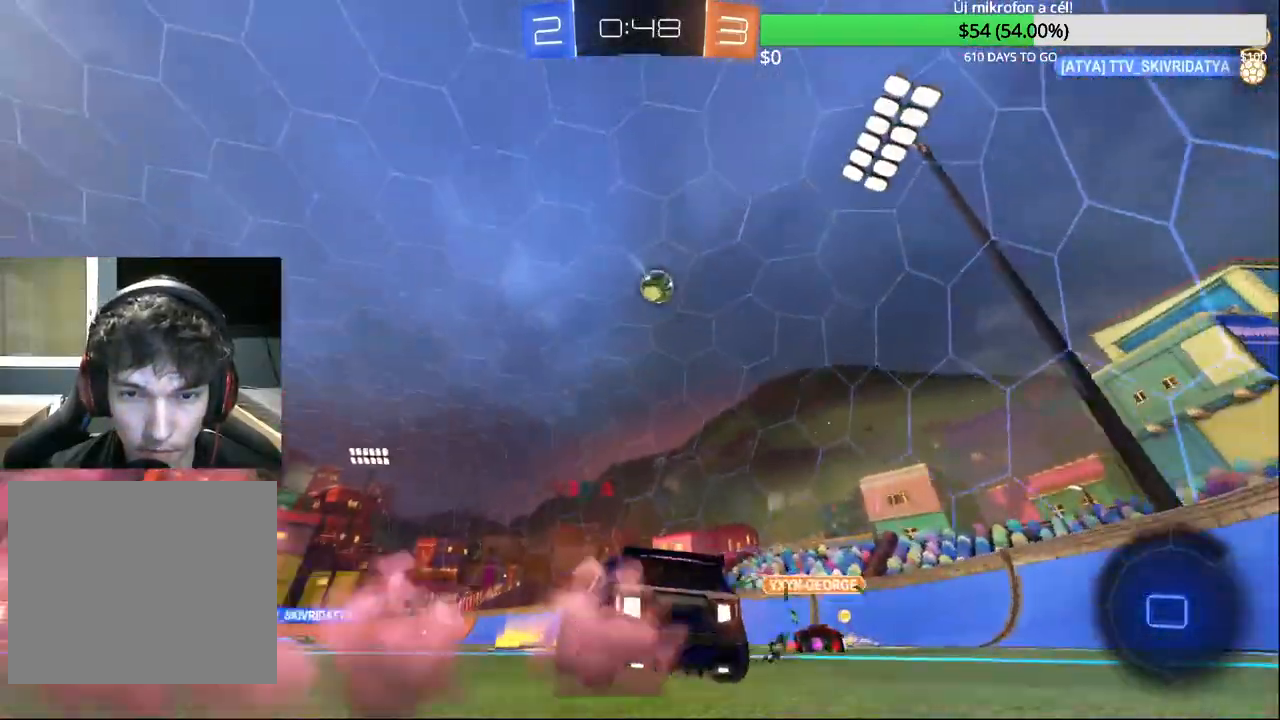
{"buttons": ["R2"], "left_stick": "right", "right_stick": "center", "events": [[50, "R2", "up"], [100, "L2", "down"], [117, "left_stick", "left"], [150, "L1", "down"], [200, "L1", "up"], [283, "L2", "up"], [417, "R2", "down"], [433, "left_stick", "right"]]}
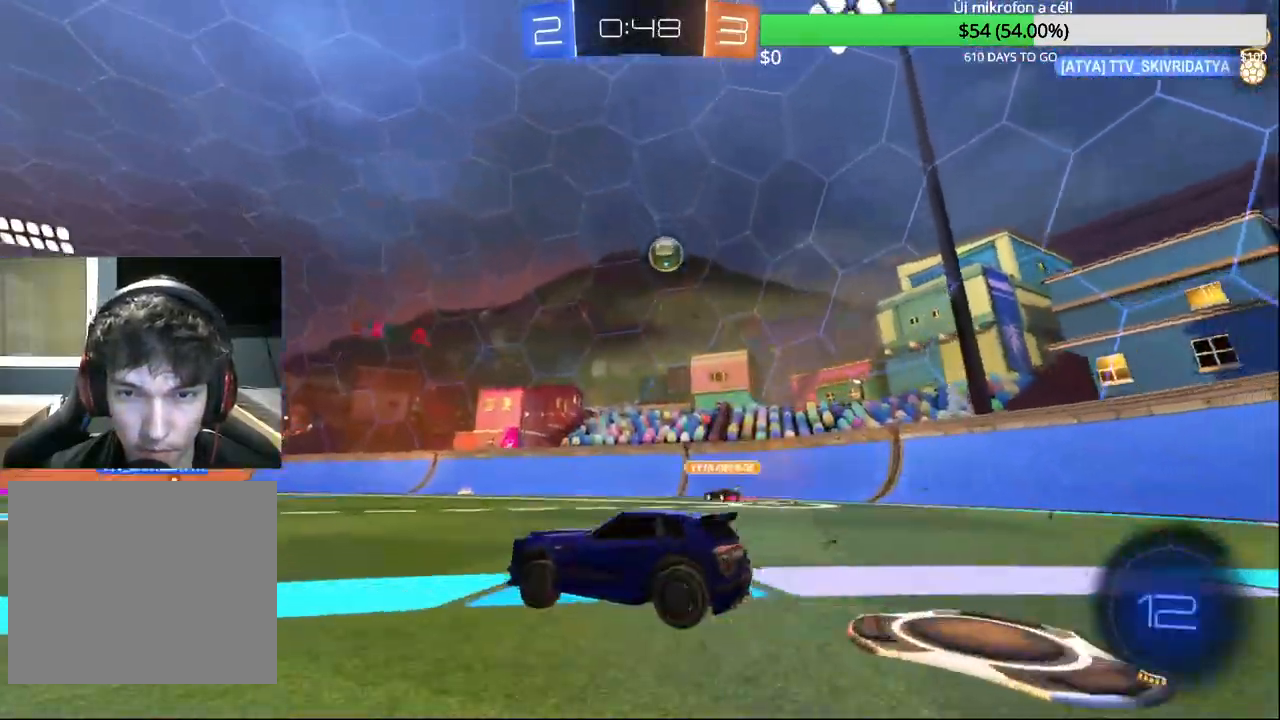
{"buttons": ["R2"], "left_stick": "right", "right_stick": "center", "events": [[200, "R2", "up"], [333, "R2", "down"]]}
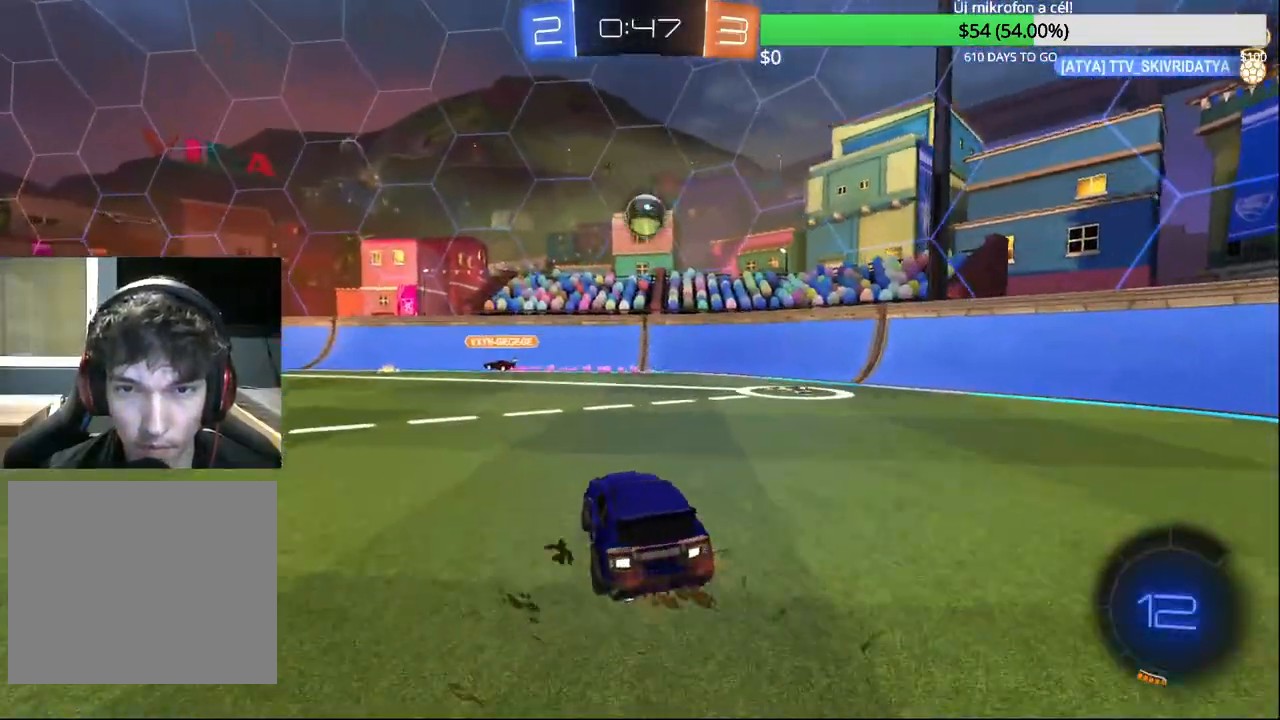
{"buttons": ["R2"], "left_stick": "right", "right_stick": "center", "events": [[17, "left_stick", "center"], [117, "left_stick", "right"], [283, "R2", "up"], [300, "left_stick", "center"], [367, "R2", "down"], [383, "left_stick", "right"]]}
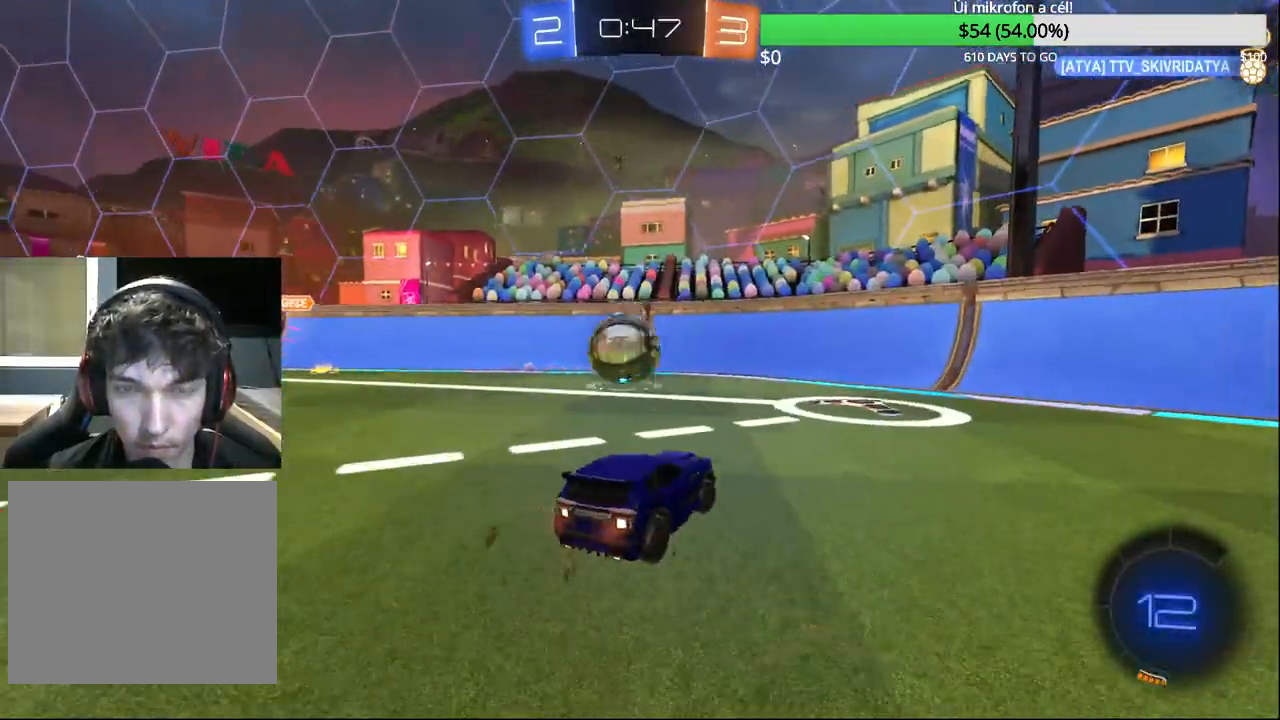
{"buttons": ["R2"], "left_stick": "right", "right_stick": "center", "events": [[150, "SQUARE", "down"], [433, "SQUARE", "up"]]}
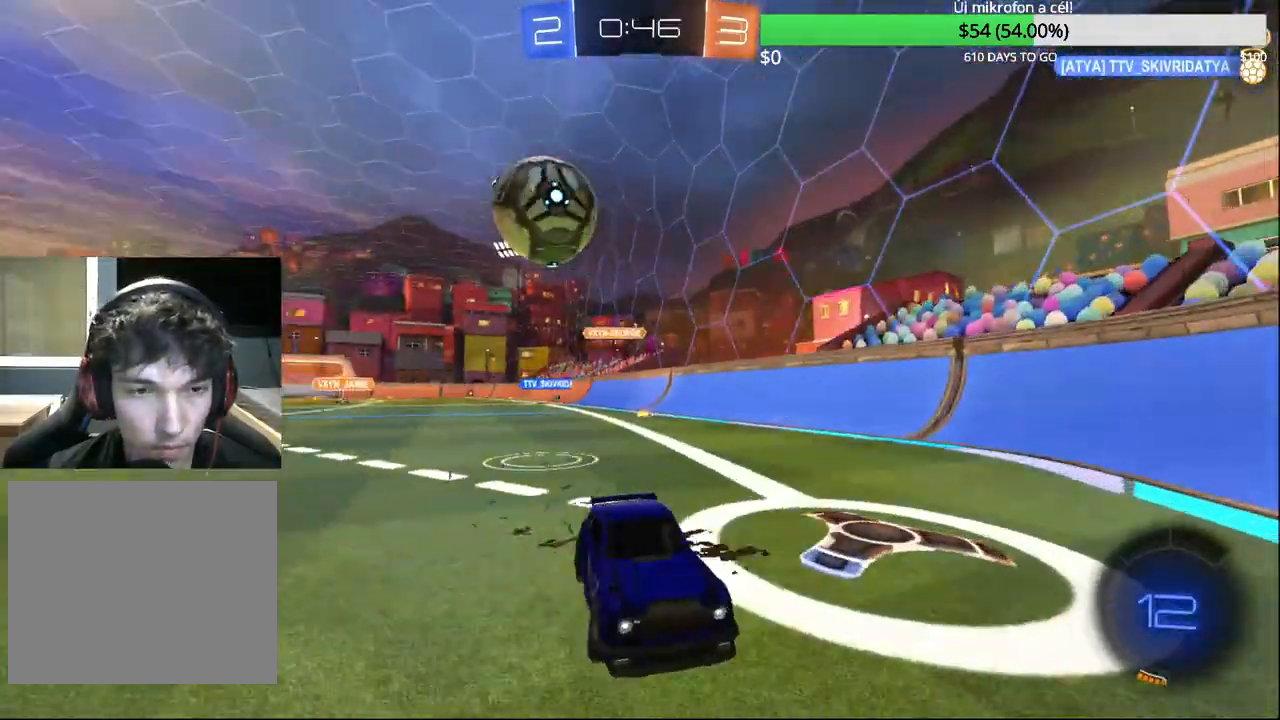
{"buttons": ["R2"], "left_stick": "left", "right_stick": "center", "events": [[333, "left_stick", "center"], [383, "left_stick", "left"]]}
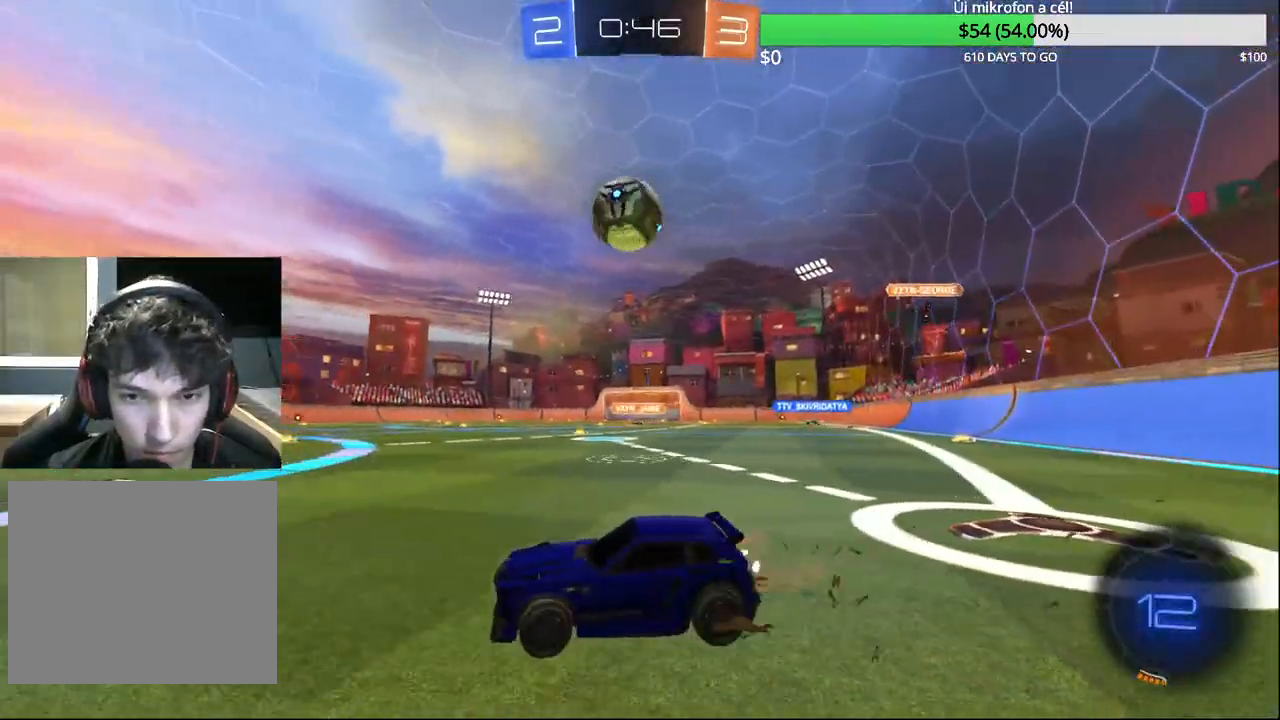
{"buttons": ["R2"], "left_stick": "up-right", "right_stick": "center", "events": [[100, "left_stick", "center"], [183, "left_stick", "up-right"], [300, "left_stick", "left"], [433, "left_stick", "up-right"]]}
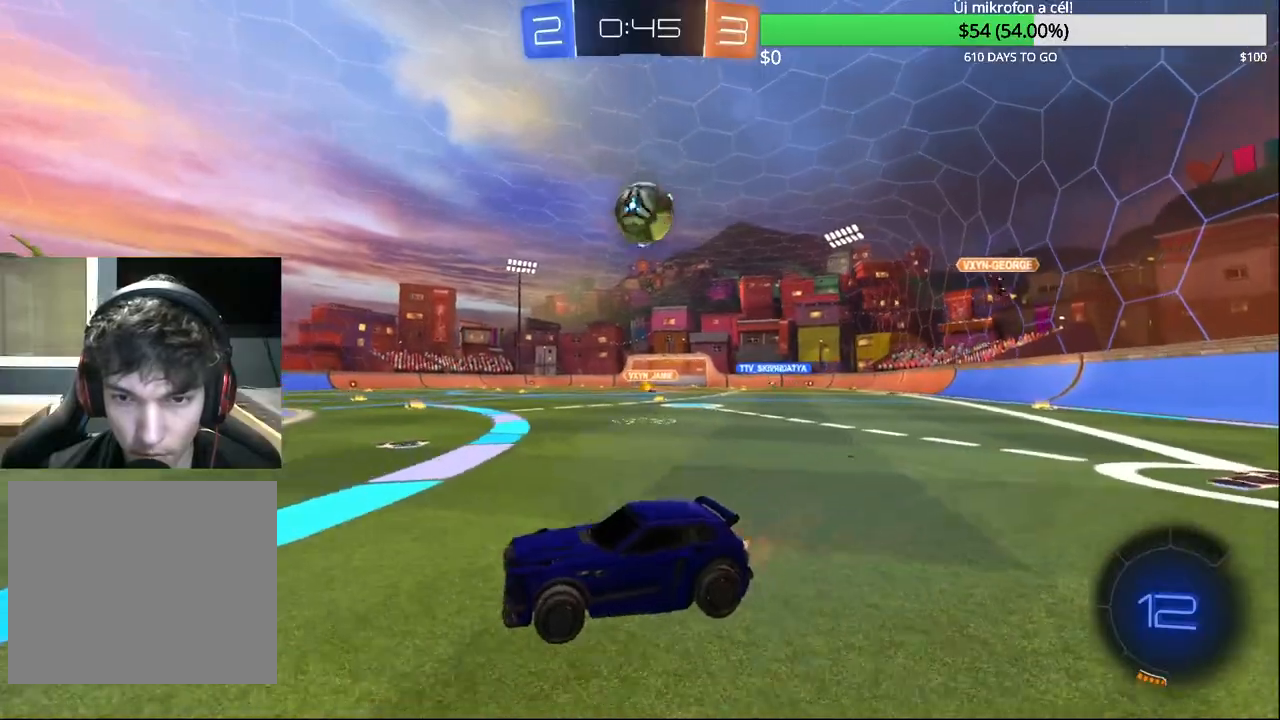
{"buttons": ["R2"], "left_stick": "right", "right_stick": "center", "events": [[300, "left_stick", "center"], [483, "left_stick", "right"]]}
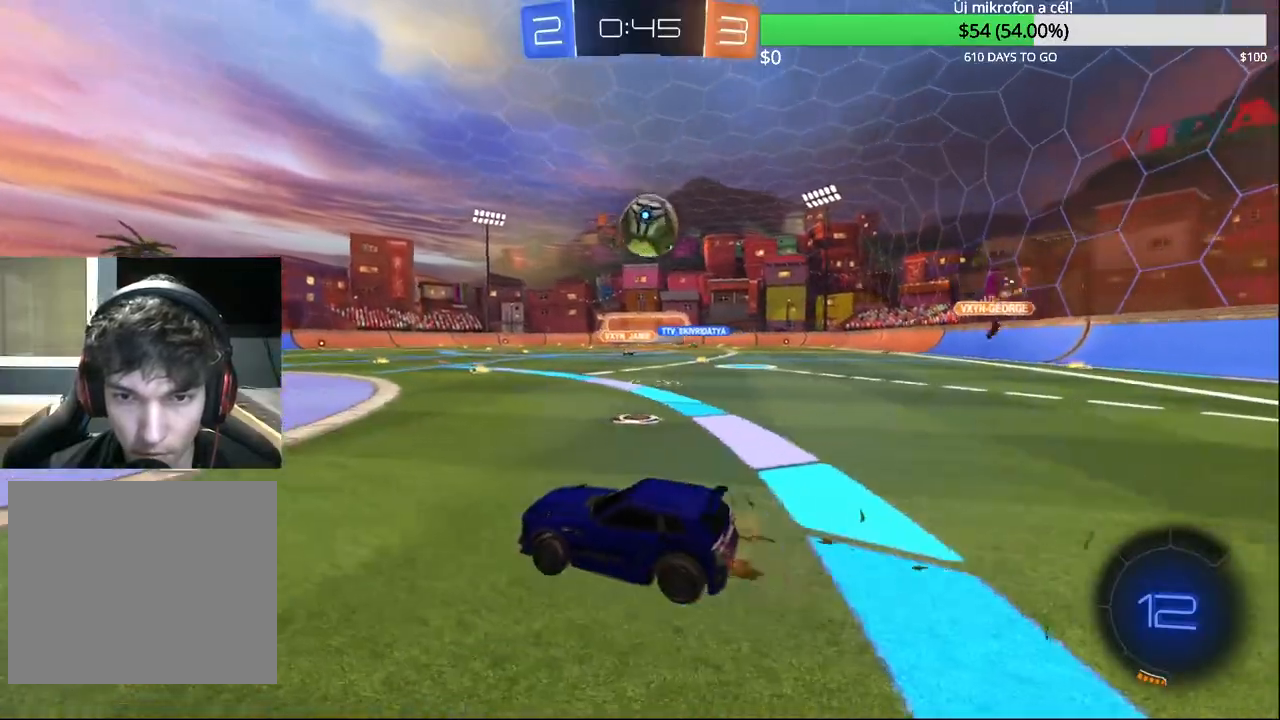
{"buttons": ["R2"], "left_stick": "right", "right_stick": "center", "events": [[250, "left_stick", "center"], [317, "left_stick", "right"]]}
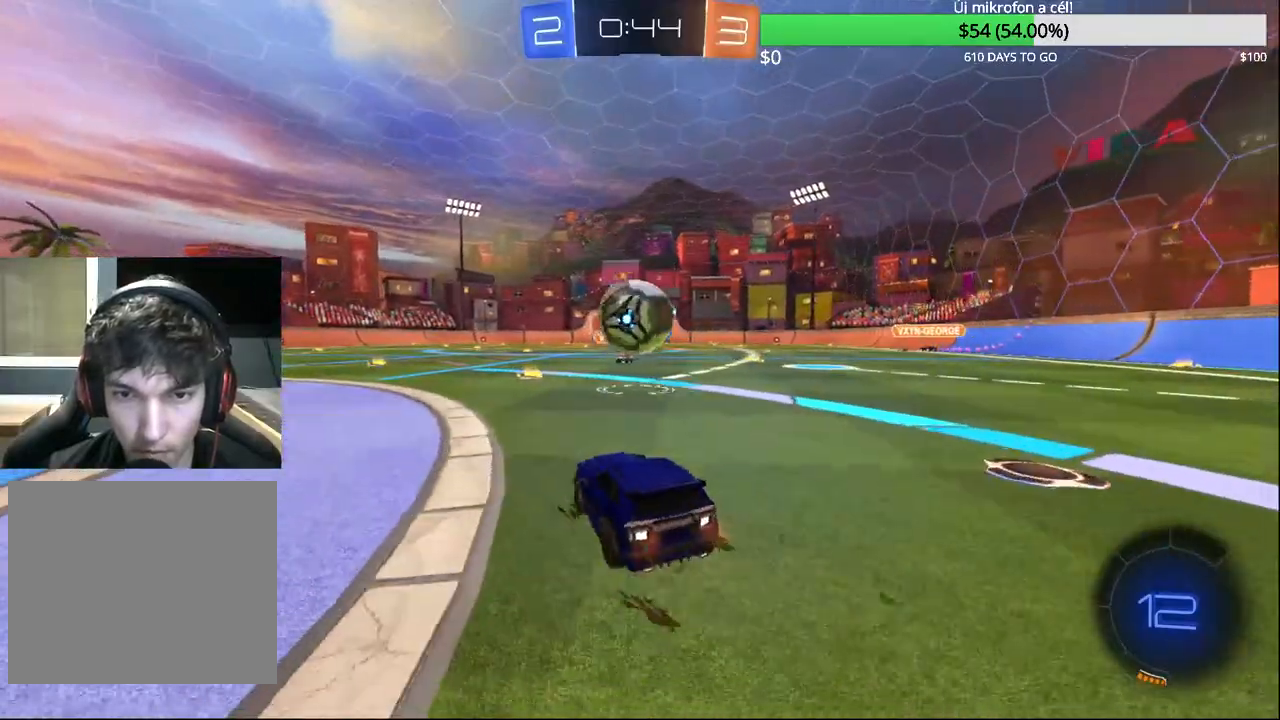
{"buttons": ["CROSS", "CIRCLE"], "left_stick": "up-left", "right_stick": "center", "events": [[50, "R2", "up"], [67, "CIRCLE", "down"], [83, "CROSS", "down"], [83, "left_stick", "down-left"], [150, "R1", "down"], [300, "CROSS", "up"], [317, "left_stick", "up-left"], [367, "CIRCLE", "up"], [367, "R1", "up"], [383, "CIRCLE", "down"], [417, "CROSS", "down"]]}
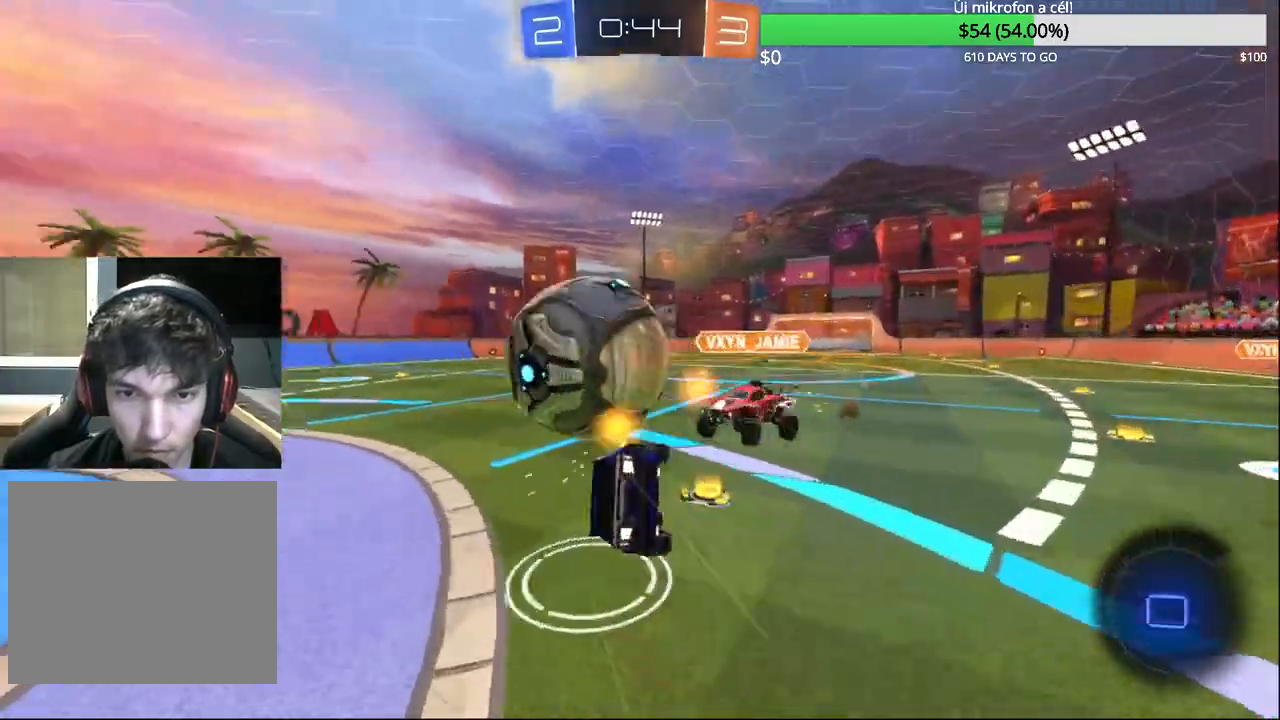
{"buttons": [], "left_stick": "up-left", "right_stick": "center", "events": [[133, "CIRCLE", "up"], [133, "CROSS", "up"]]}
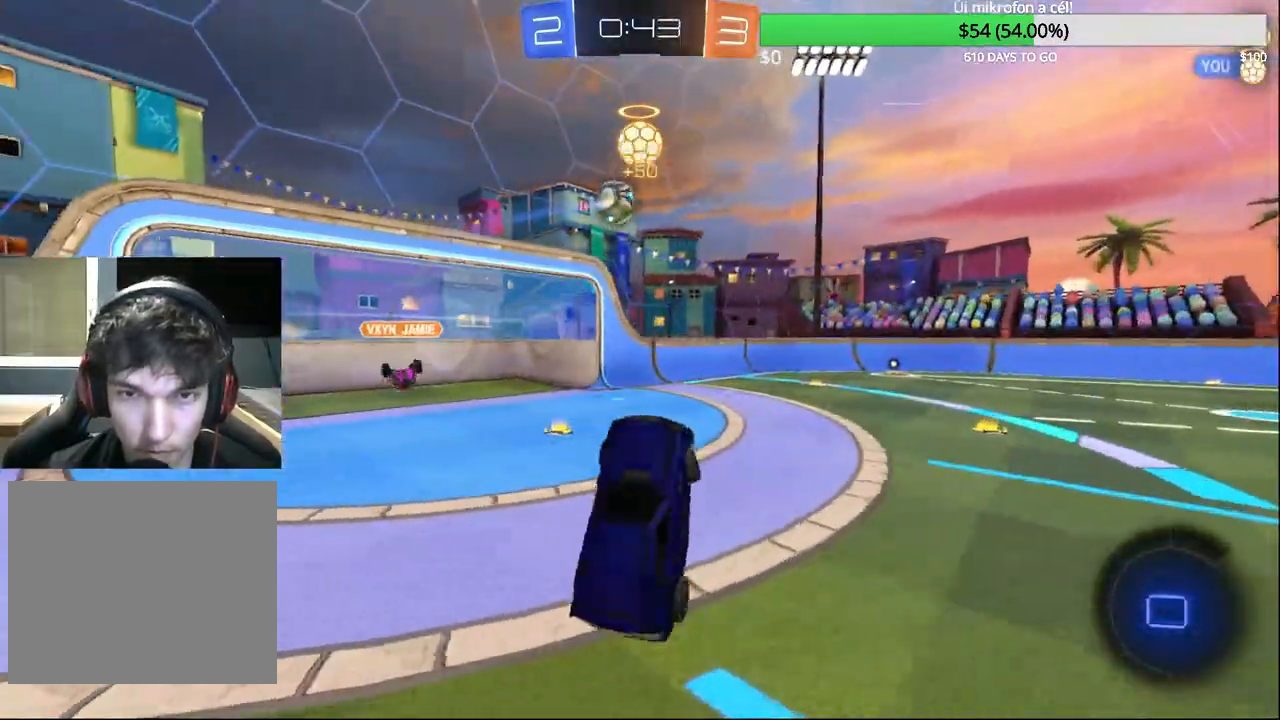
{"buttons": ["R2"], "left_stick": "down", "right_stick": "center", "events": [[17, "left_stick", "center"], [100, "R2", "down"], [133, "left_stick", "right"], [350, "TRIANGLE", "down"], [350, "left_stick", "down"], [500, "TRIANGLE", "up"]]}
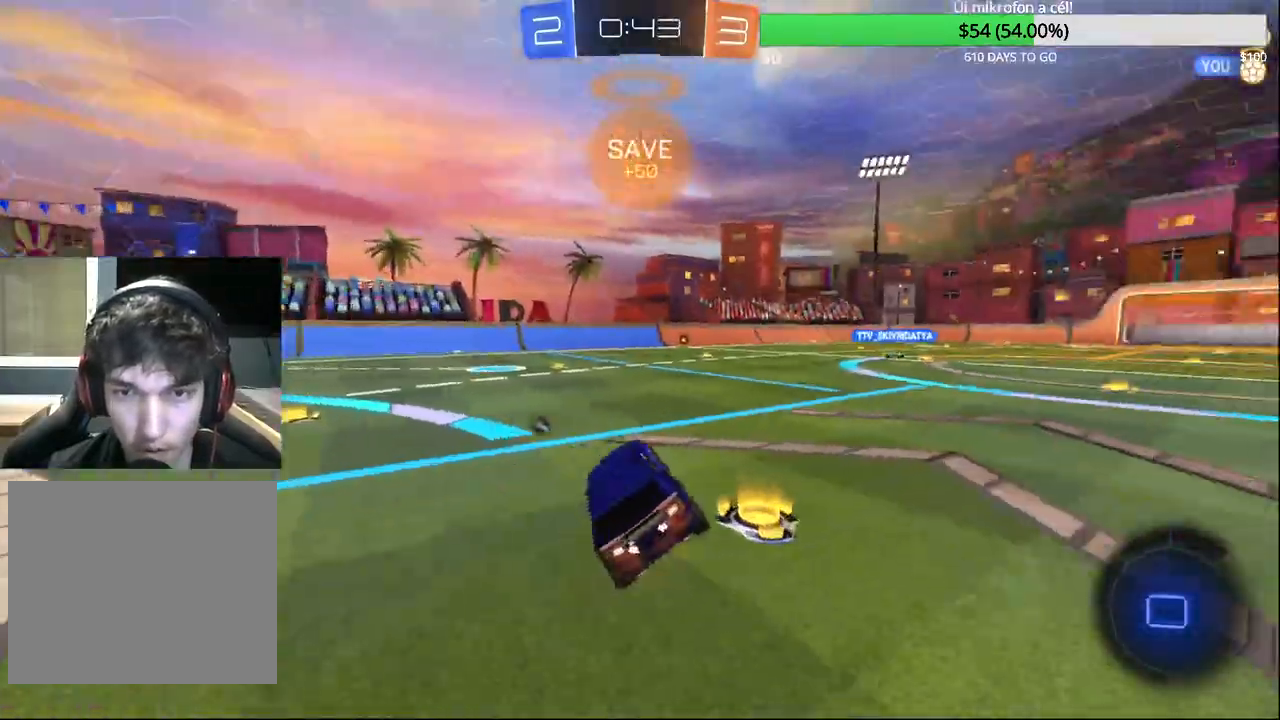
{"buttons": ["CIRCLE", "R2"], "left_stick": "left", "right_stick": "center", "events": [[150, "left_stick", "left"], [383, "CIRCLE", "down"]]}
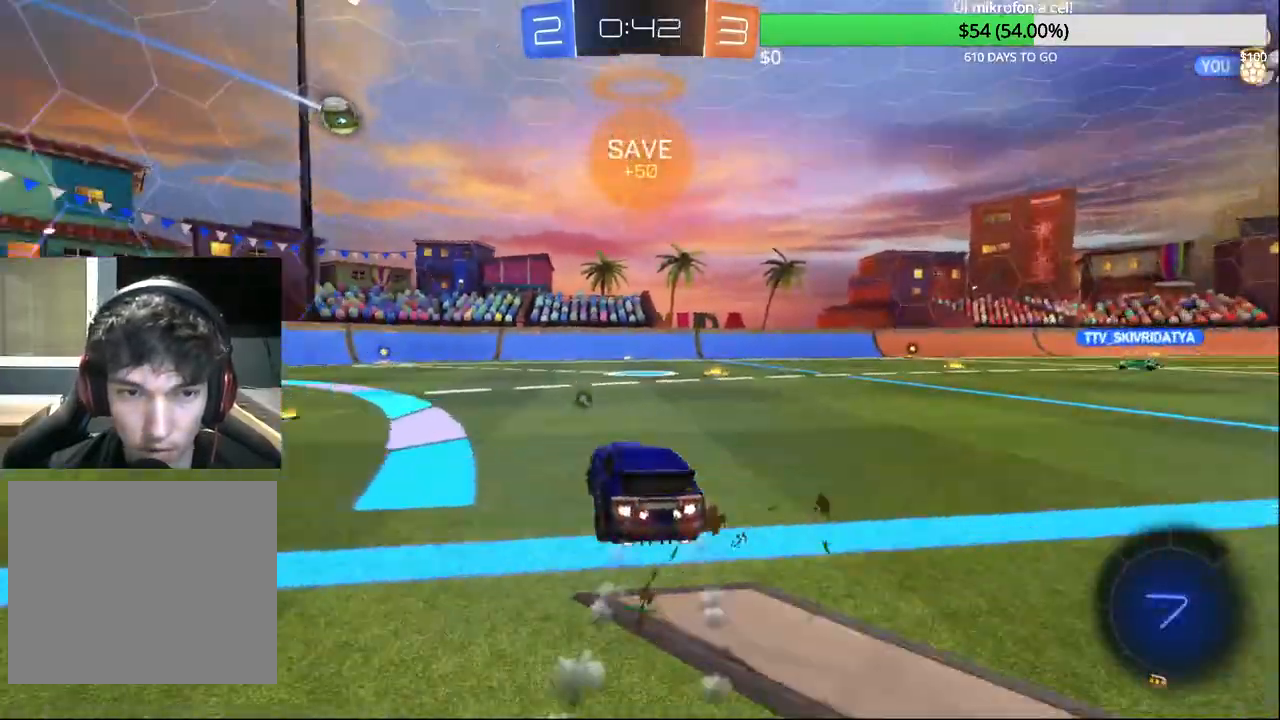
{"buttons": ["CROSS", "CIRCLE", "R2"], "left_stick": "up-right", "right_stick": "center", "events": [[200, "left_stick", "up-left"], [267, "CROSS", "down"], [400, "CROSS", "up"], [417, "CIRCLE", "up"], [417, "left_stick", "up-right"], [433, "CIRCLE", "down"], [450, "CROSS", "down"]]}
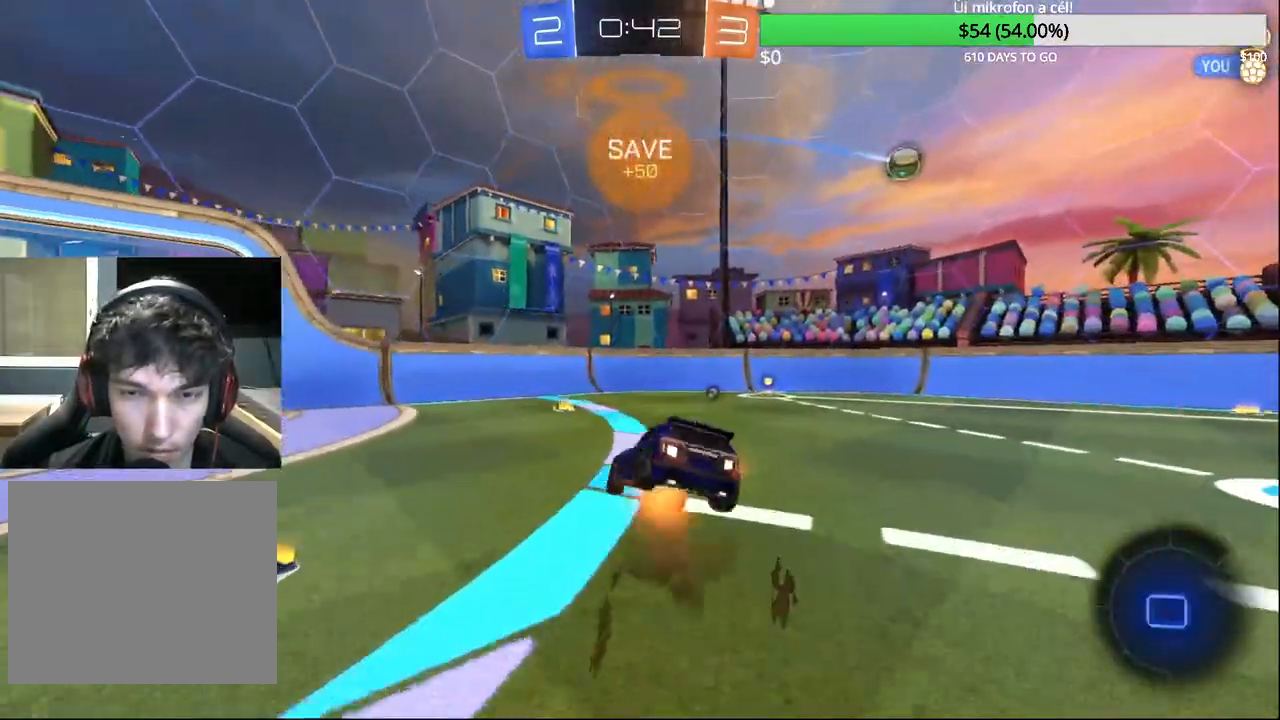
{"buttons": ["R2"], "left_stick": "center", "right_stick": "center", "events": [[50, "left_stick", "center"], [100, "CROSS", "up"], [117, "CIRCLE", "up"]]}
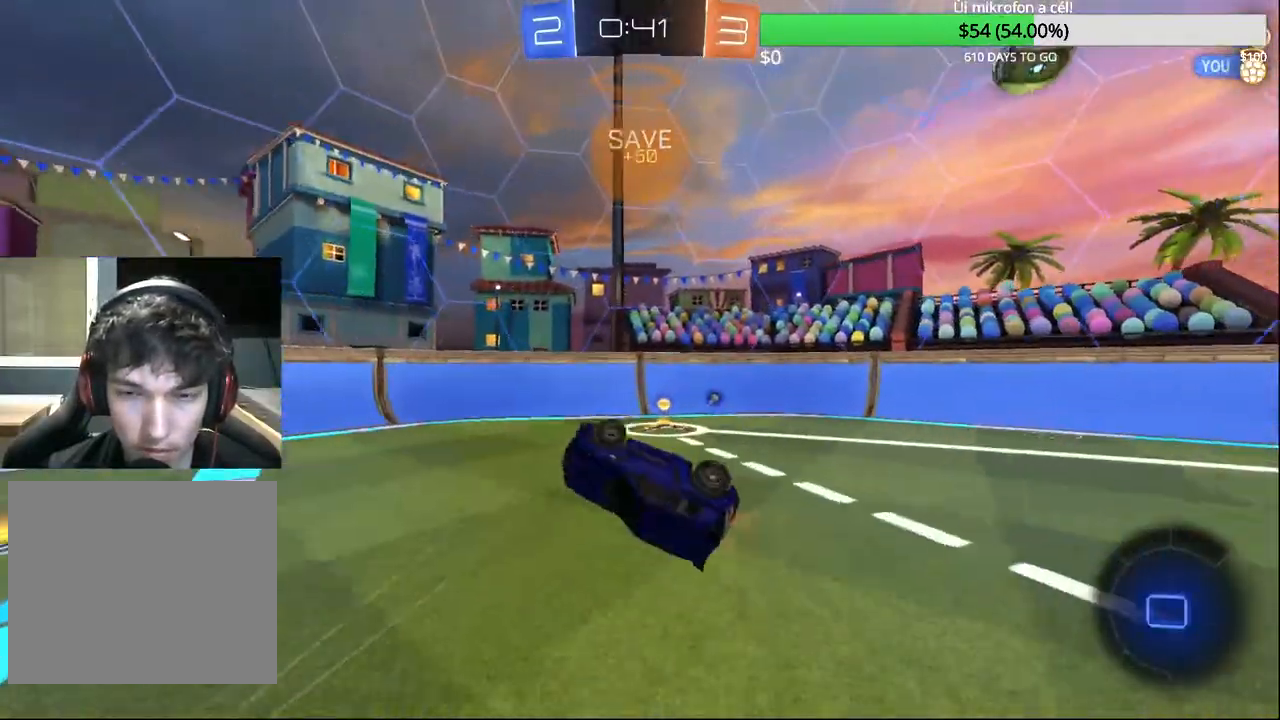
{"buttons": ["R2"], "left_stick": "center", "right_stick": "center", "events": [[67, "TRIANGLE", "down"], [200, "TRIANGLE", "up"], [200, "left_stick", "right"], [267, "left_stick", "center"]]}
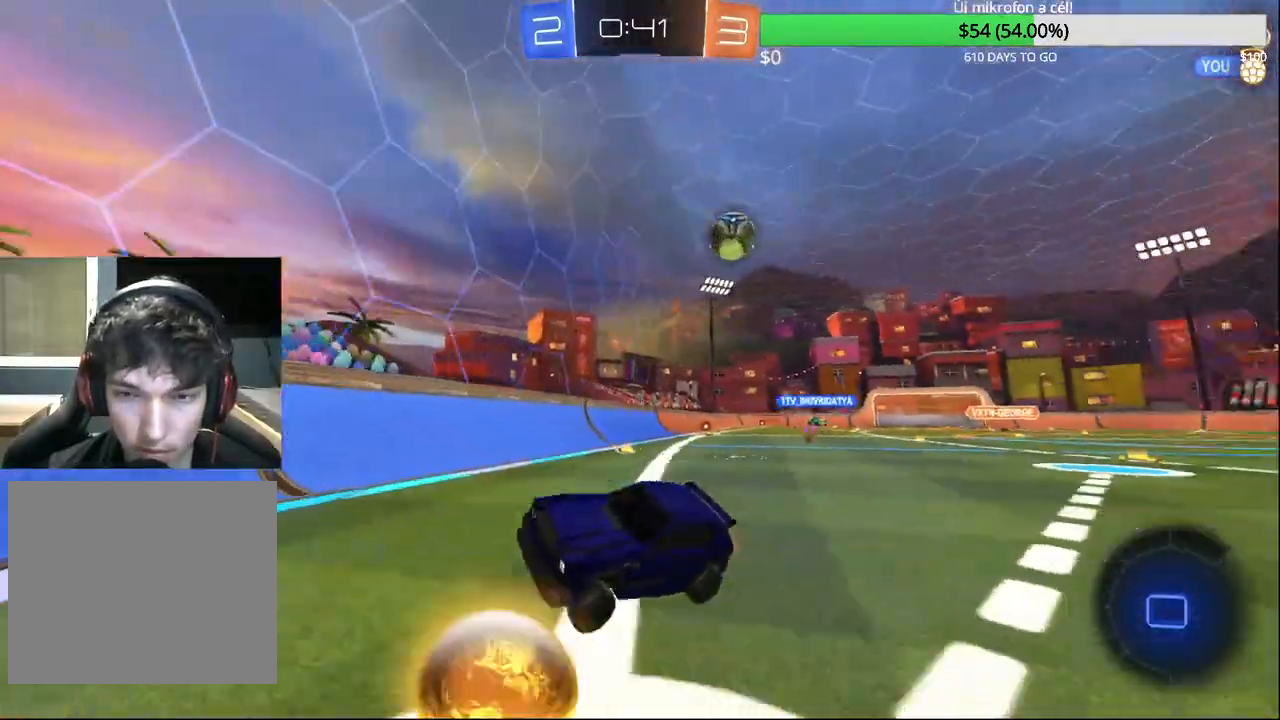
{"buttons": ["R2"], "left_stick": "left", "right_stick": "center", "events": [[100, "left_stick", "left"], [250, "SQUARE", "down"], [383, "SQUARE", "up"]]}
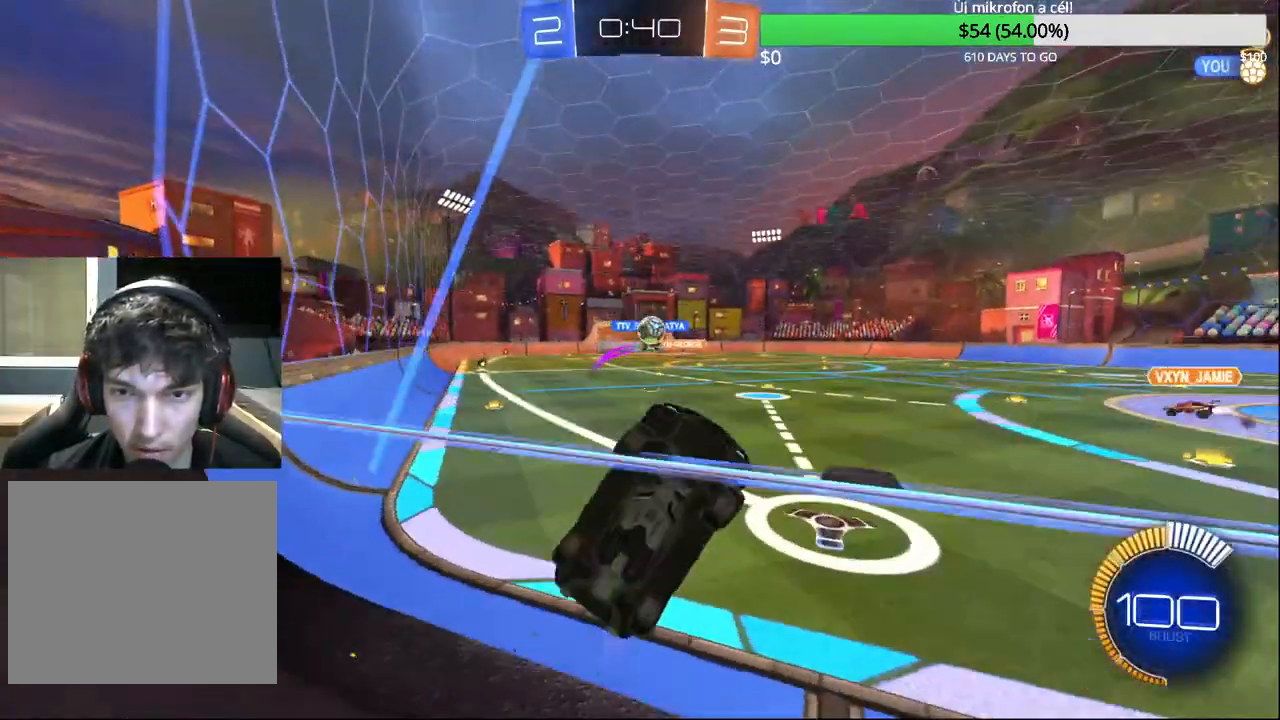
{"buttons": ["R2"], "left_stick": "left", "right_stick": "center", "events": [[117, "CIRCLE", "down"], [367, "CIRCLE", "up"]]}
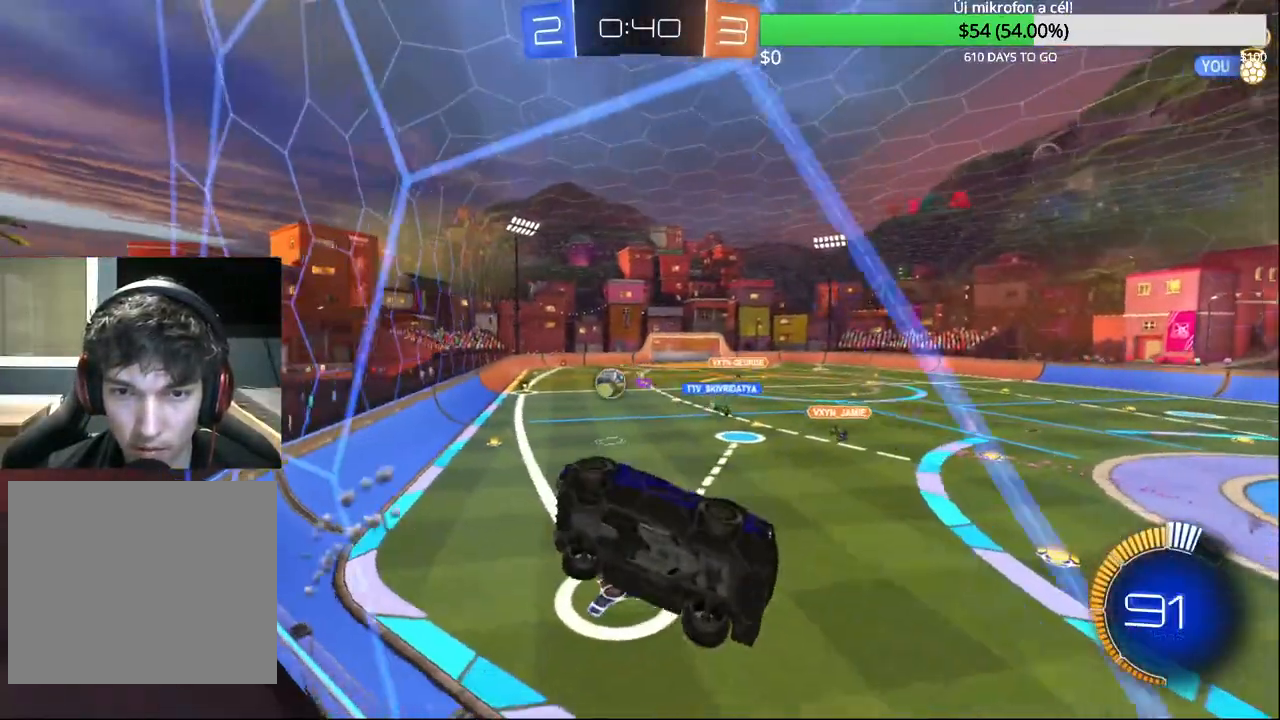
{"buttons": ["R2"], "left_stick": "left", "right_stick": "center", "events": [[17, "SQUARE", "down"], [150, "SQUARE", "up"]]}
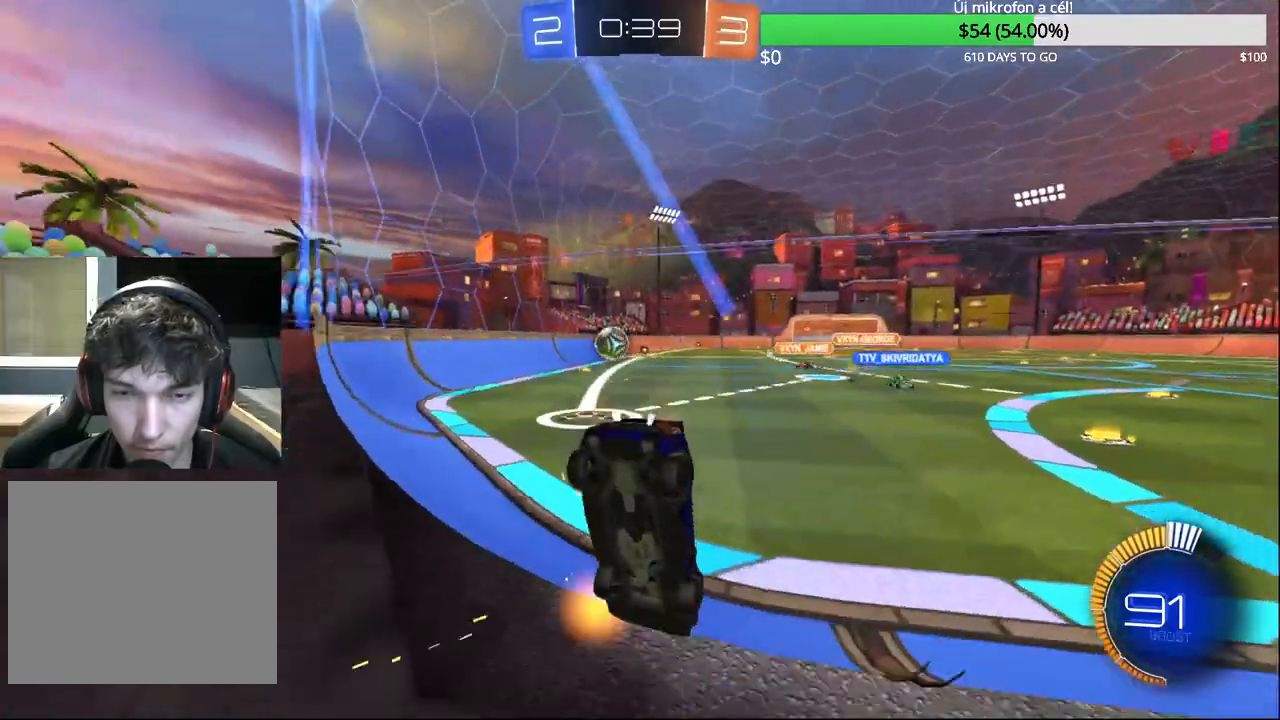
{"buttons": ["CIRCLE", "R2"], "left_stick": "left", "right_stick": "center", "events": [[33, "SQUARE", "down"], [167, "SQUARE", "up"], [317, "CIRCLE", "down"]]}
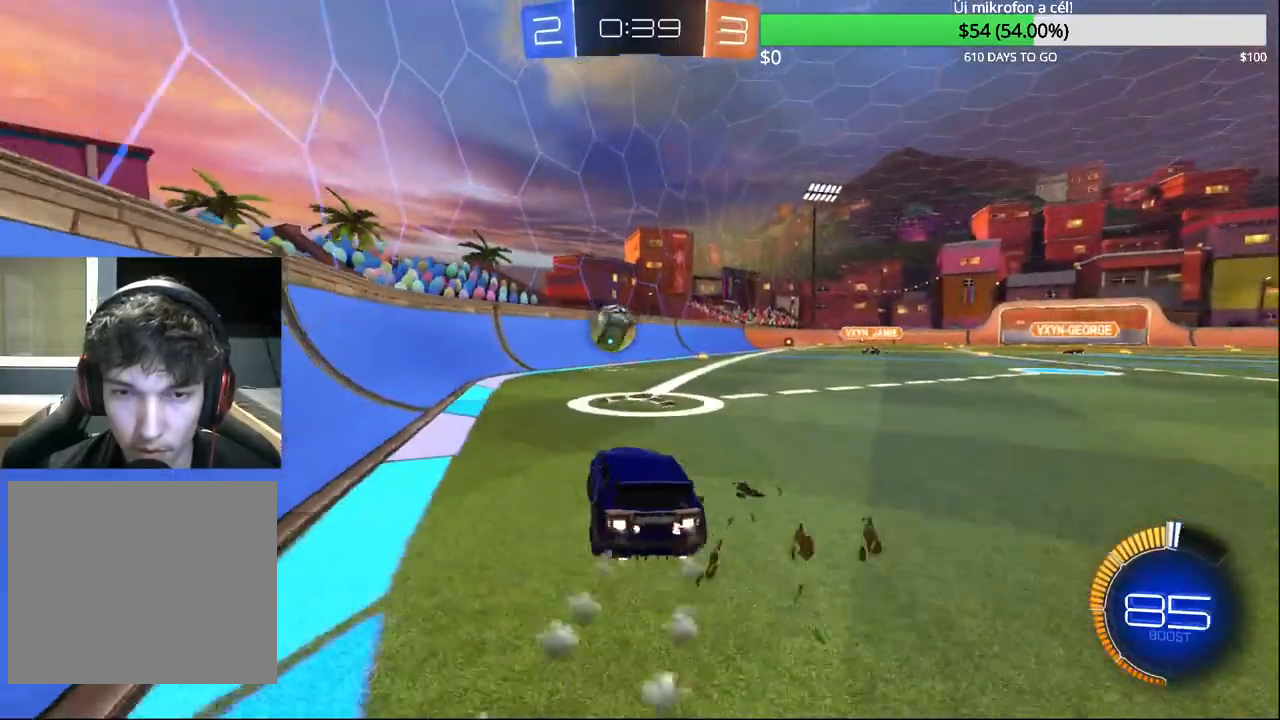
{"buttons": ["CIRCLE", "R2"], "left_stick": "up", "right_stick": "center", "events": [[67, "CIRCLE", "up"], [100, "left_stick", "center"], [167, "CIRCLE", "down"], [183, "CROSS", "down"], [183, "left_stick", "down-left"], [217, "L1", "down"], [250, "left_stick", "down"], [317, "CROSS", "up"], [367, "L1", "up"], [433, "left_stick", "right"], [483, "left_stick", "up"]]}
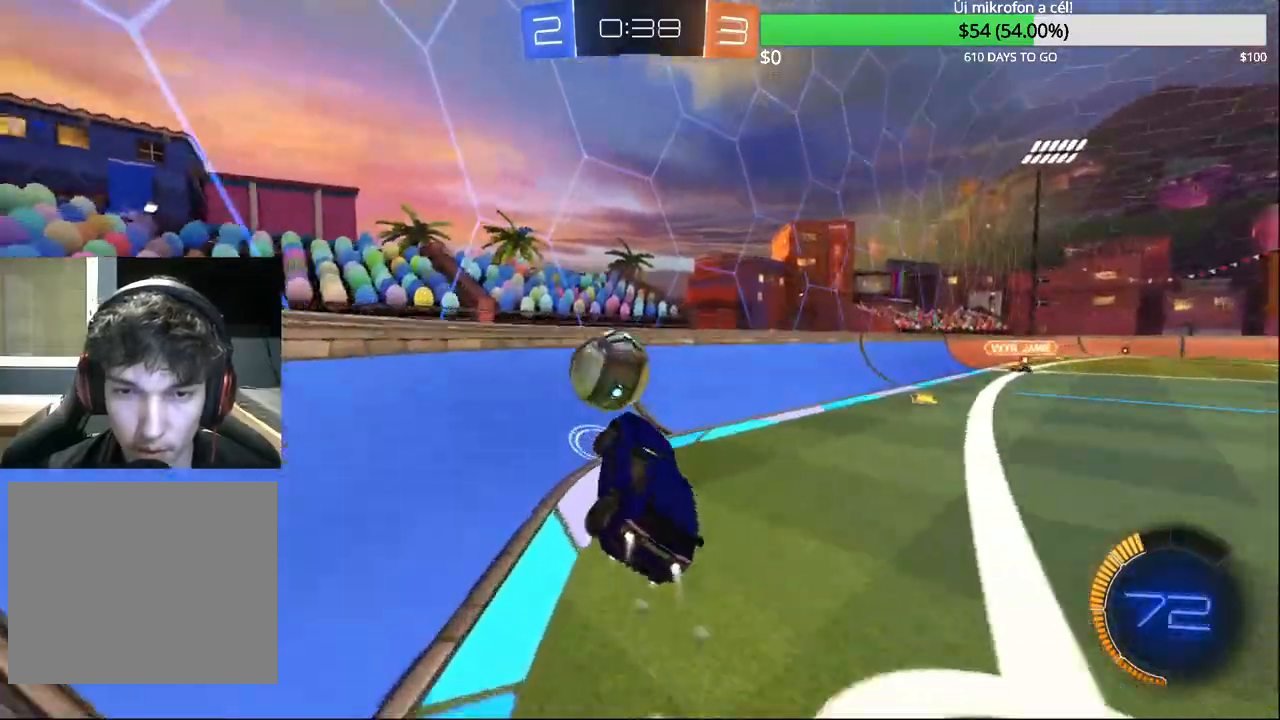
{"buttons": ["CIRCLE"], "left_stick": "center", "right_stick": "center", "events": [[67, "CROSS", "down"], [67, "left_stick", "up-left"], [433, "R2", "up"], [467, "left_stick", "center"], [483, "CROSS", "up"]]}
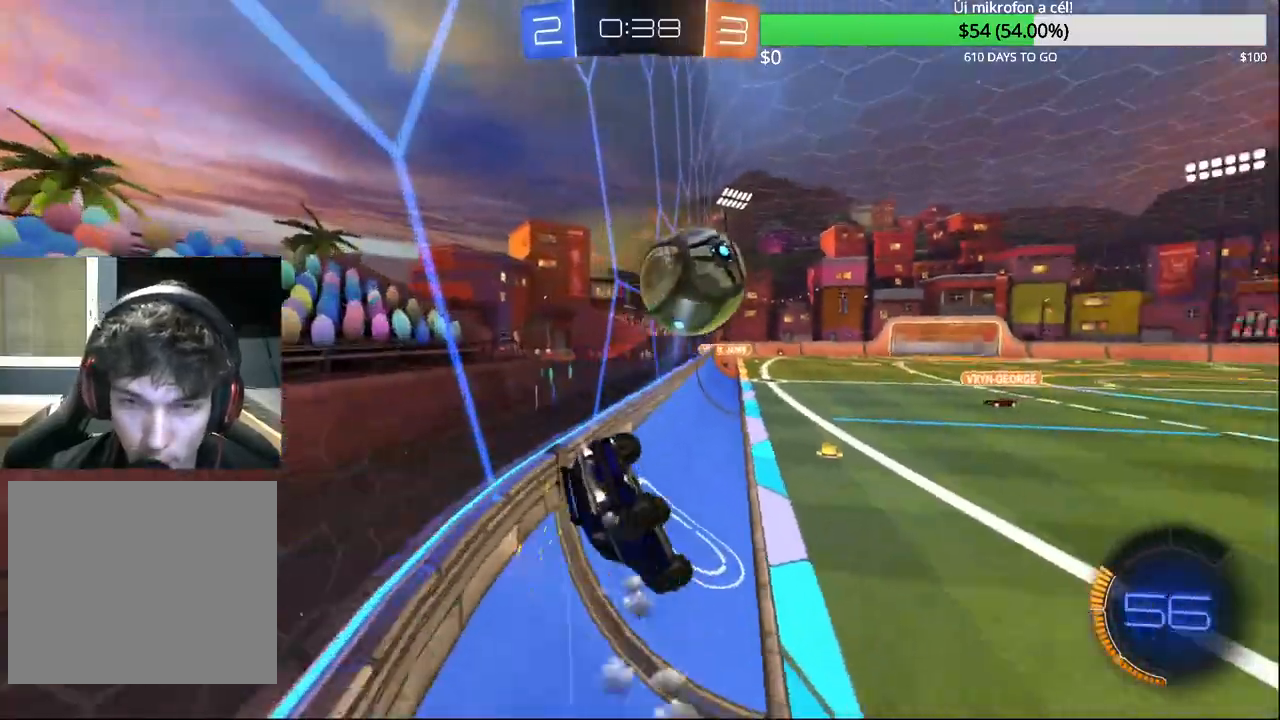
{"buttons": ["CIRCLE"], "left_stick": "center", "right_stick": "center", "events": [[33, "R1", "down"], [50, "CIRCLE", "up"], [83, "left_stick", "right"], [350, "R1", "up"], [400, "left_stick", "down-right"], [483, "CIRCLE", "down"], [500, "left_stick", "center"]]}
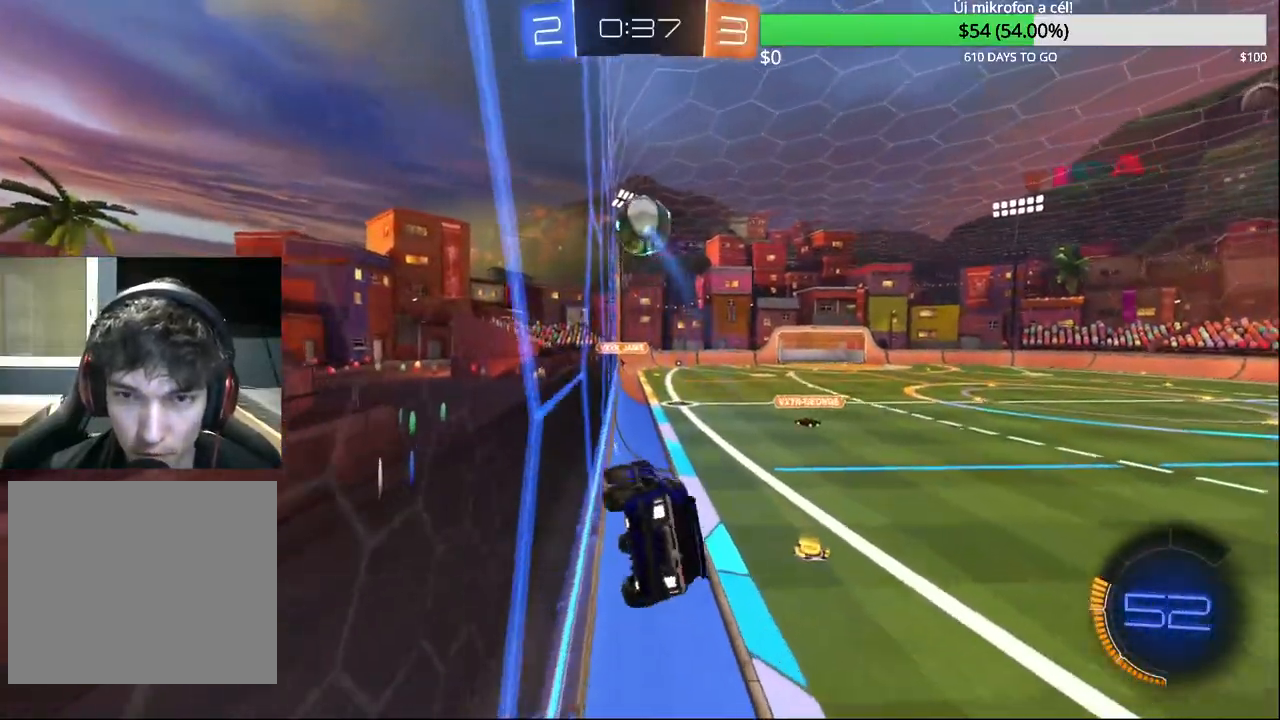
{"buttons": ["CROSS", "CIRCLE", "R1"], "left_stick": "down-left", "right_stick": "center", "events": [[33, "left_stick", "down"], [67, "L1", "down"], [117, "left_stick", "center"], [167, "R2", "down"], [217, "CIRCLE", "up"], [317, "L1", "up"], [317, "left_stick", "left"], [350, "CIRCLE", "down"], [367, "R2", "up"], [383, "CROSS", "down"], [450, "R1", "down"], [450, "left_stick", "down-left"]]}
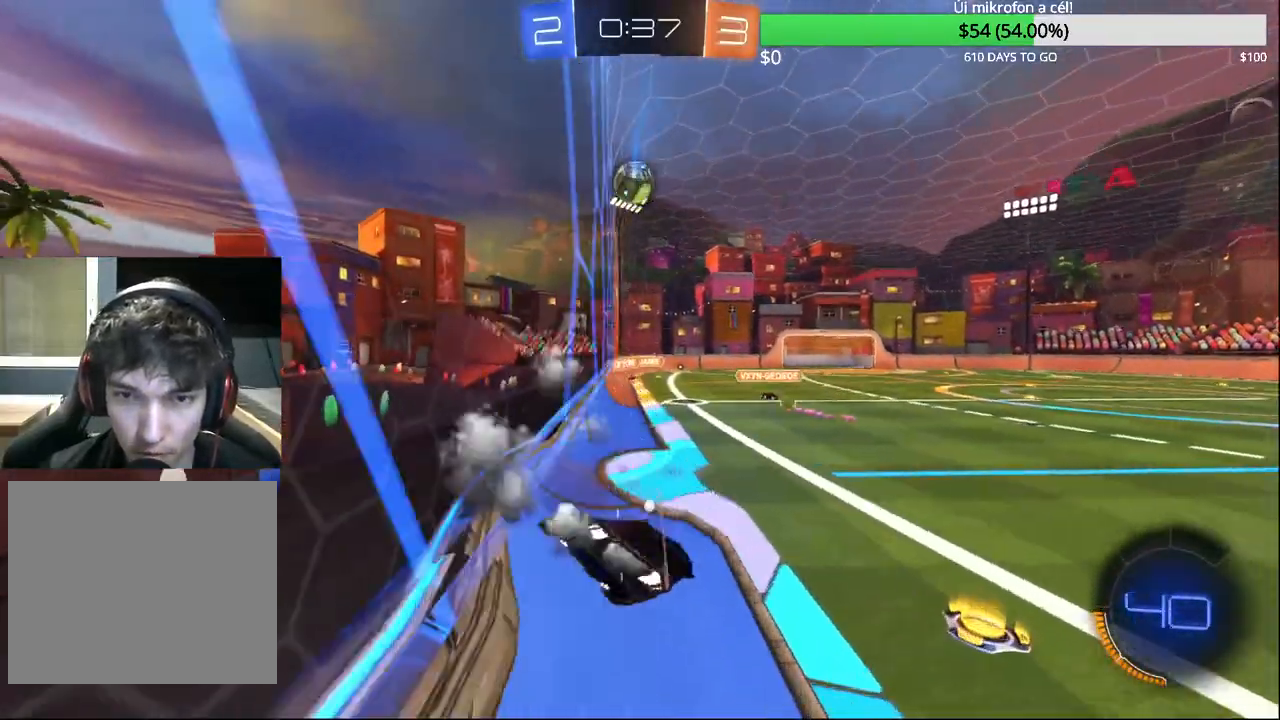
{"buttons": ["R2"], "left_stick": "up", "right_stick": "center", "events": [[83, "CROSS", "up"], [133, "CIRCLE", "up"], [150, "R1", "up"], [217, "left_stick", "up"], [250, "CROSS", "down"], [250, "R2", "down"], [417, "CROSS", "up"]]}
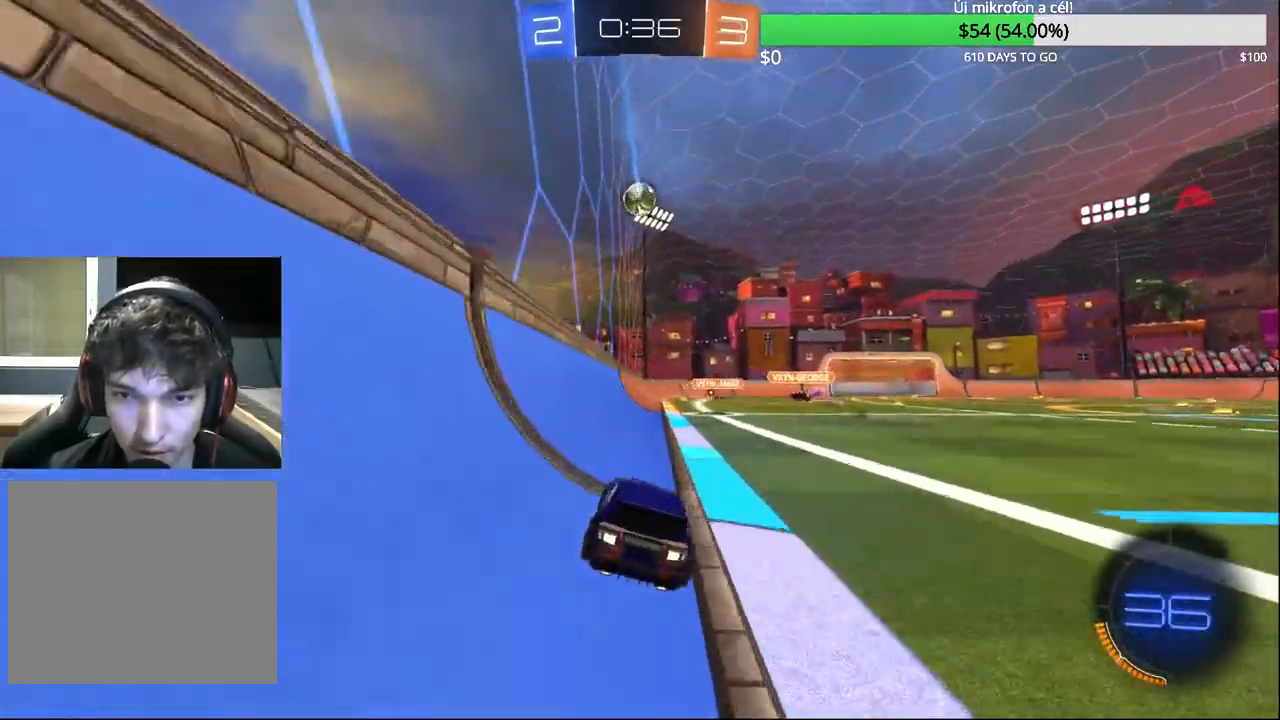
{"buttons": ["R2"], "left_stick": "center", "right_stick": "center", "events": [[17, "left_stick", "center"], [200, "left_stick", "left"], [217, "CROSS", "down"], [283, "CROSS", "up"], [283, "left_stick", "up"], [350, "CROSS", "down"], [433, "left_stick", "center"], [467, "CROSS", "up"]]}
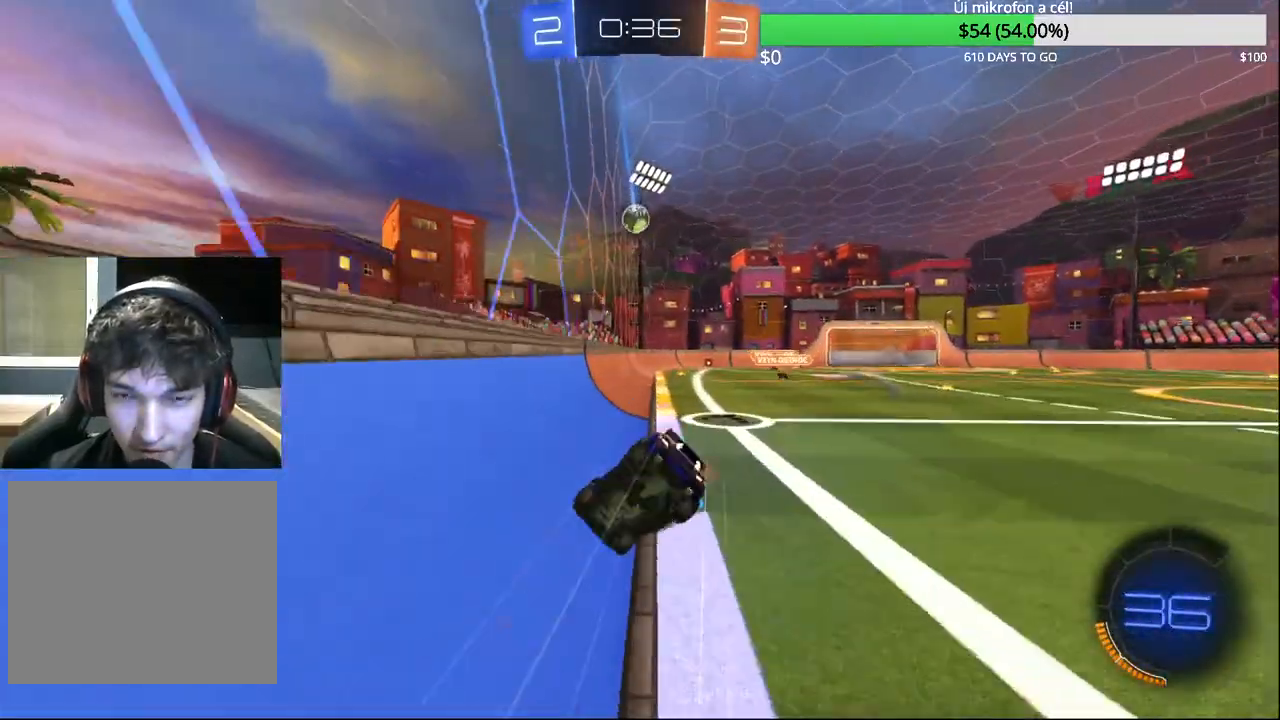
{"buttons": [], "left_stick": "center", "right_stick": "center", "events": [[250, "R2", "up"]]}